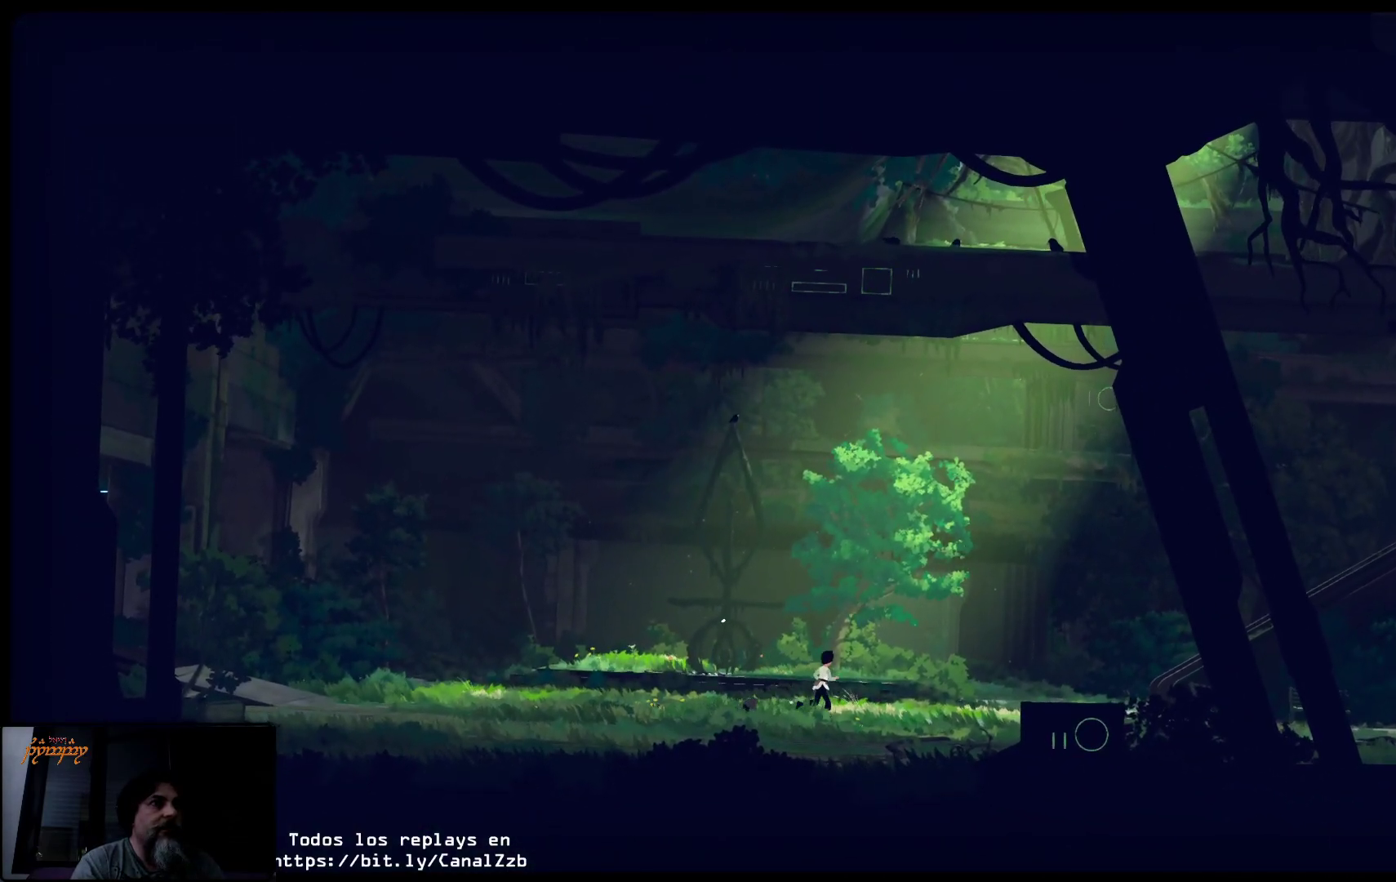
Gameplay with a controller (Xbox layout); each line is a JSON object with the inputs held at the frame after it. "events" lists button and stick changes between this image and that frame as [ms after this image, input, new state], when the widget could be followed in between.
{"buttons": [], "left_stick": "up-right", "right_stick": "center", "events": []}
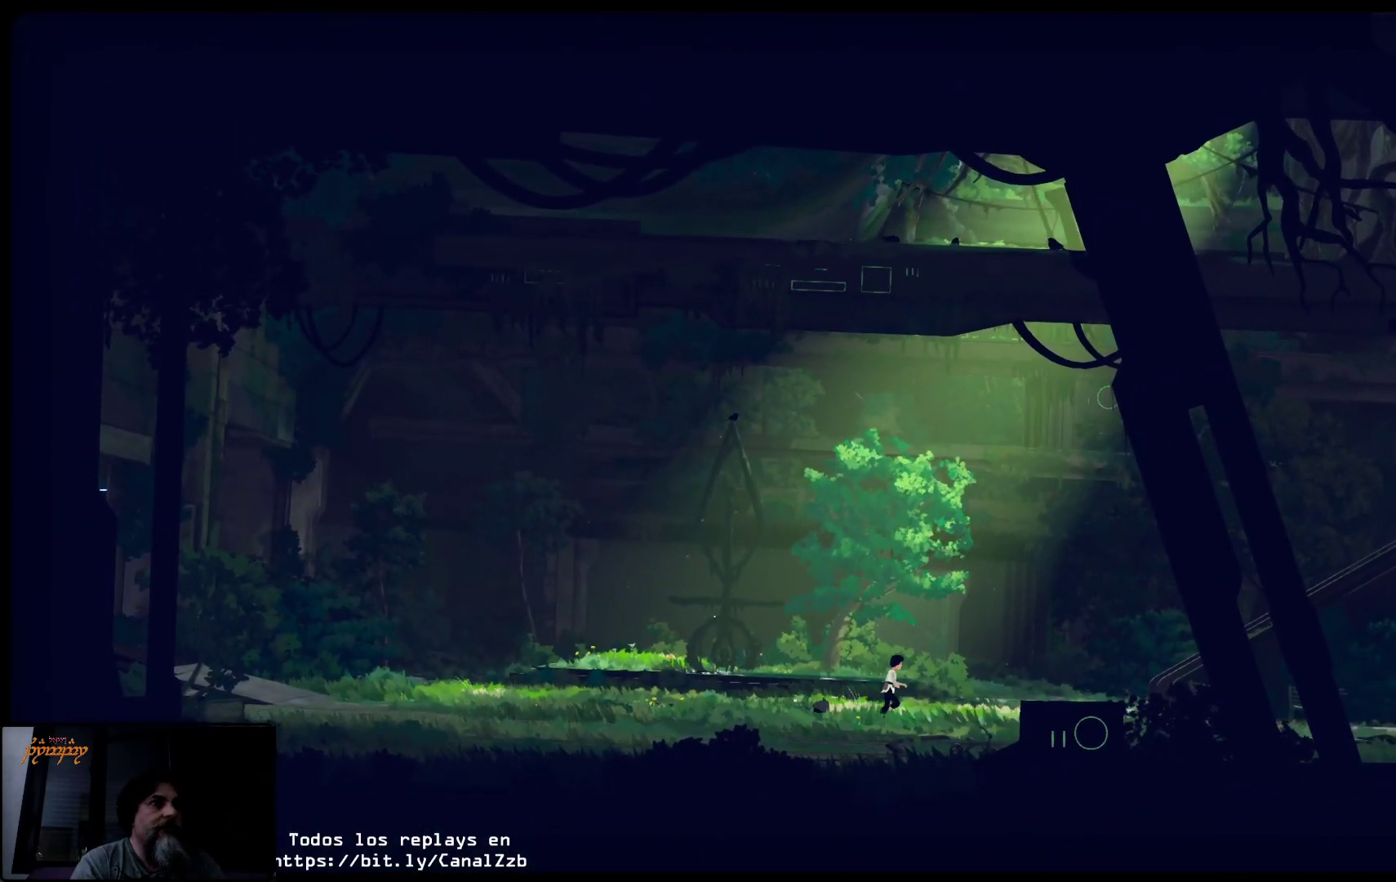
{"buttons": [], "left_stick": "up-right", "right_stick": "center", "events": []}
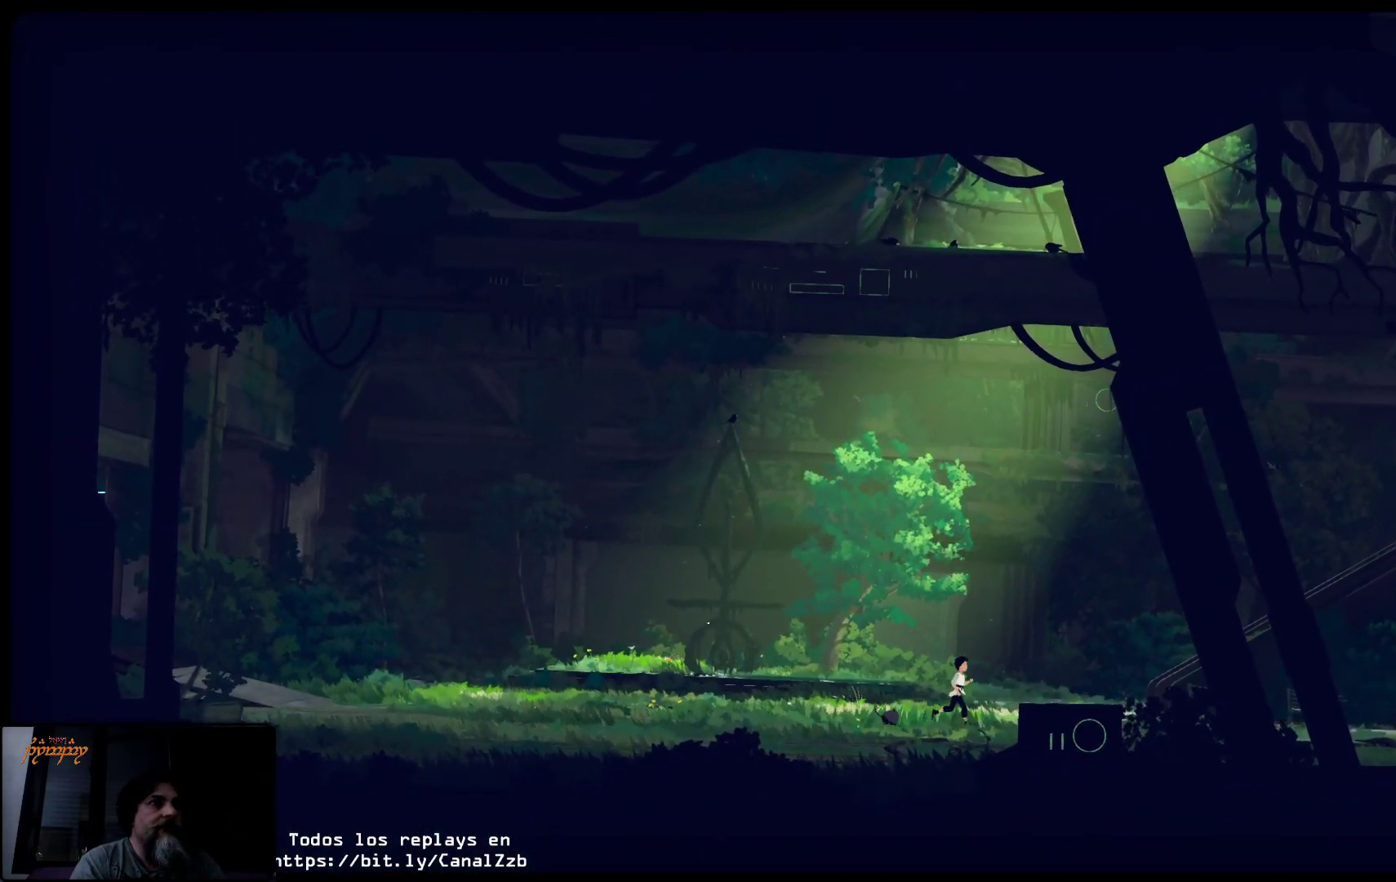
{"buttons": [], "left_stick": "left", "right_stick": "center", "events": [[300, "left_stick", "center"], [383, "left_stick", "left"]]}
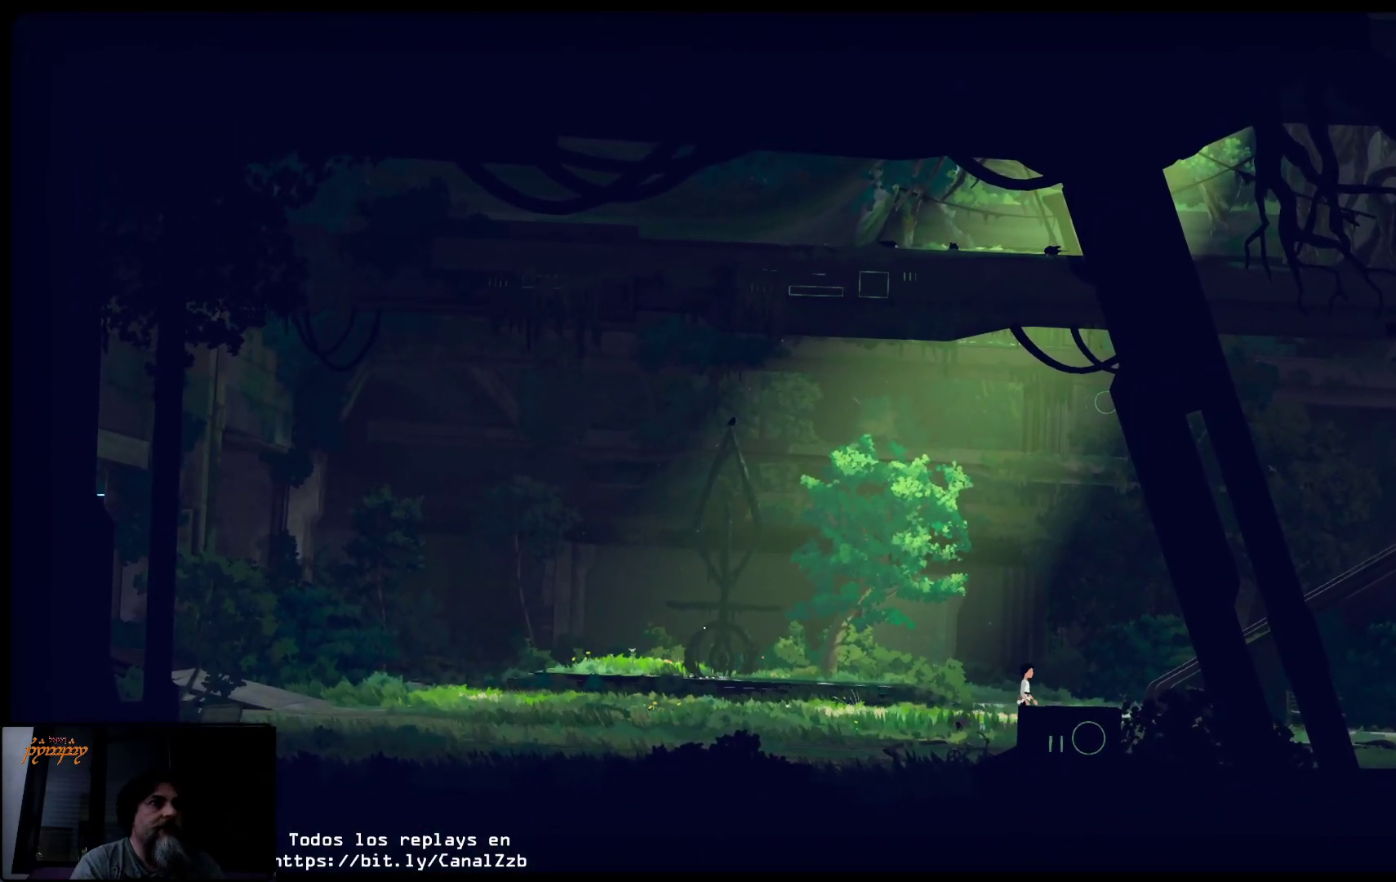
{"buttons": [], "left_stick": "left", "right_stick": "center", "events": []}
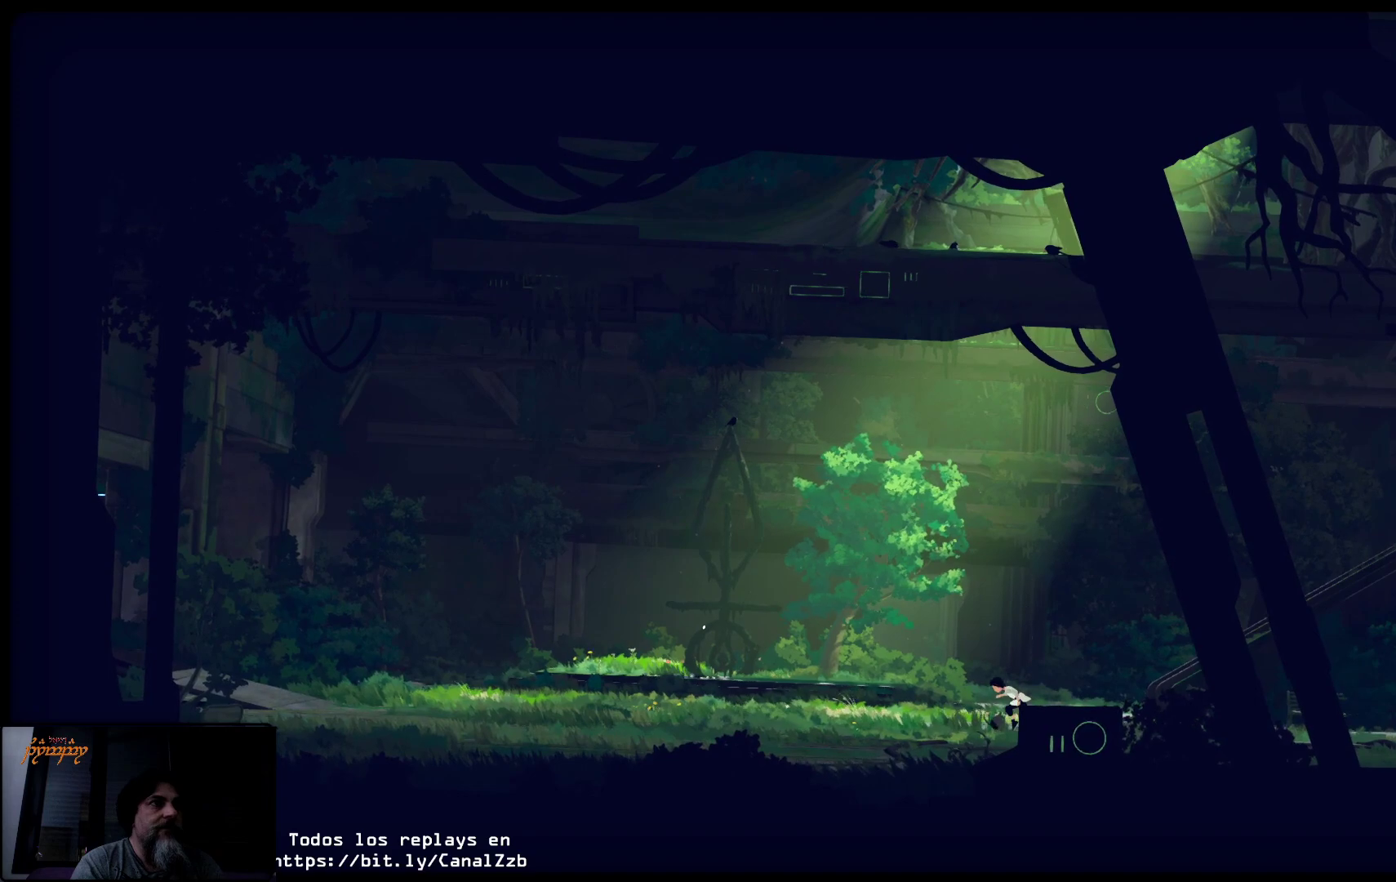
{"buttons": [], "left_stick": "left", "right_stick": "center", "events": []}
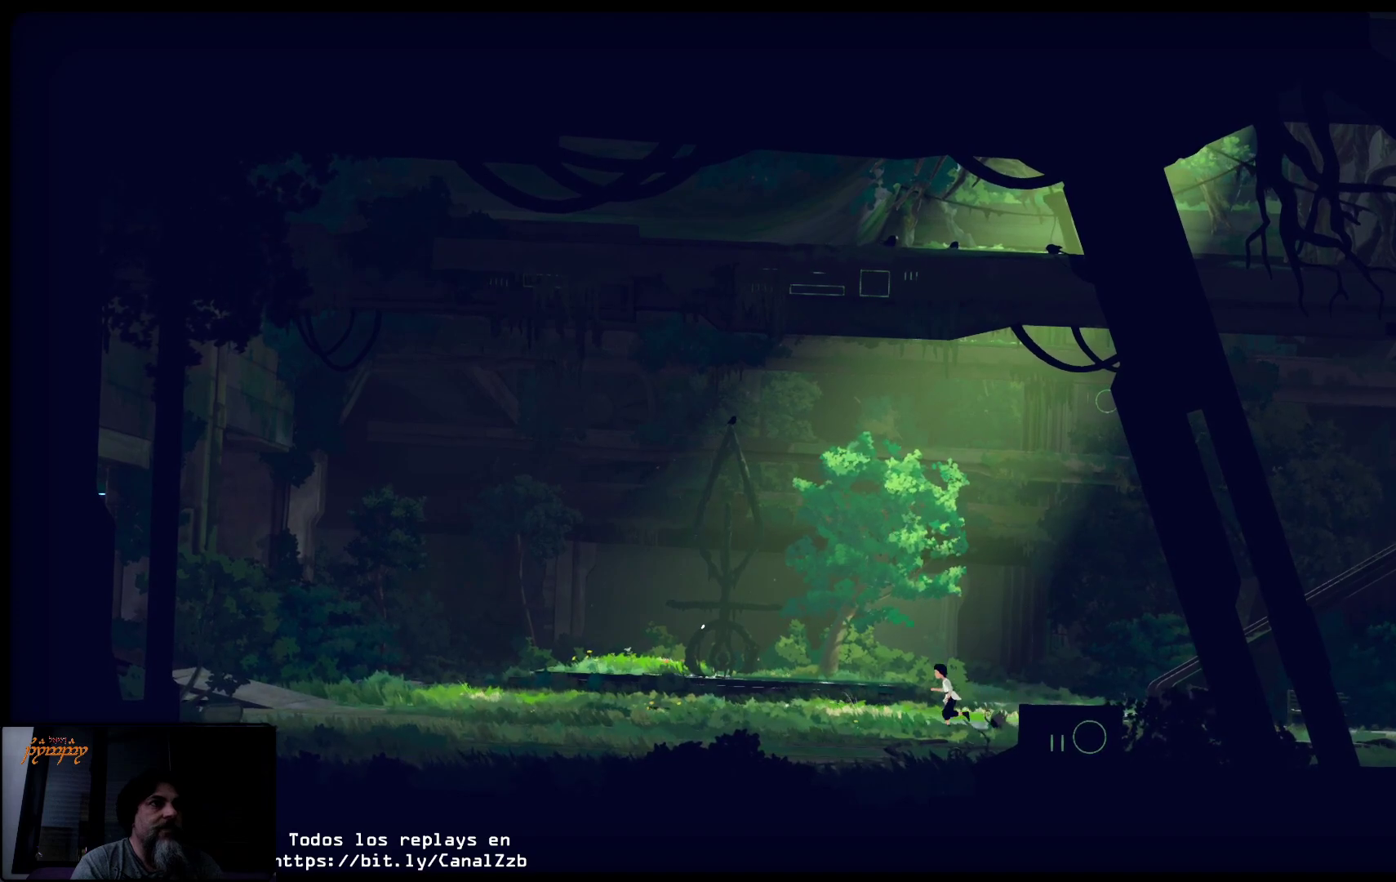
{"buttons": [], "left_stick": "left", "right_stick": "center", "events": []}
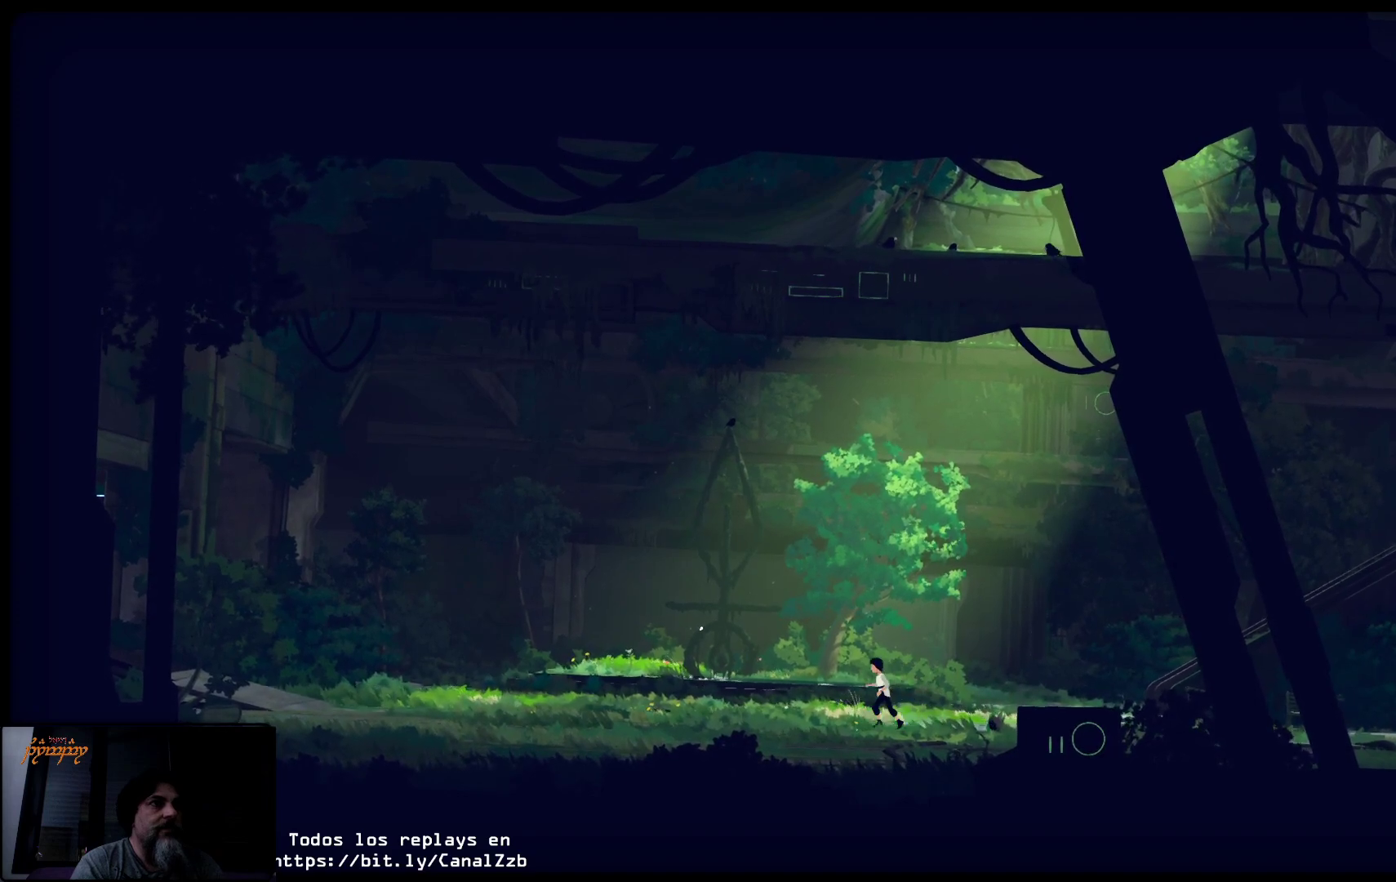
{"buttons": [], "left_stick": "left", "right_stick": "center", "events": []}
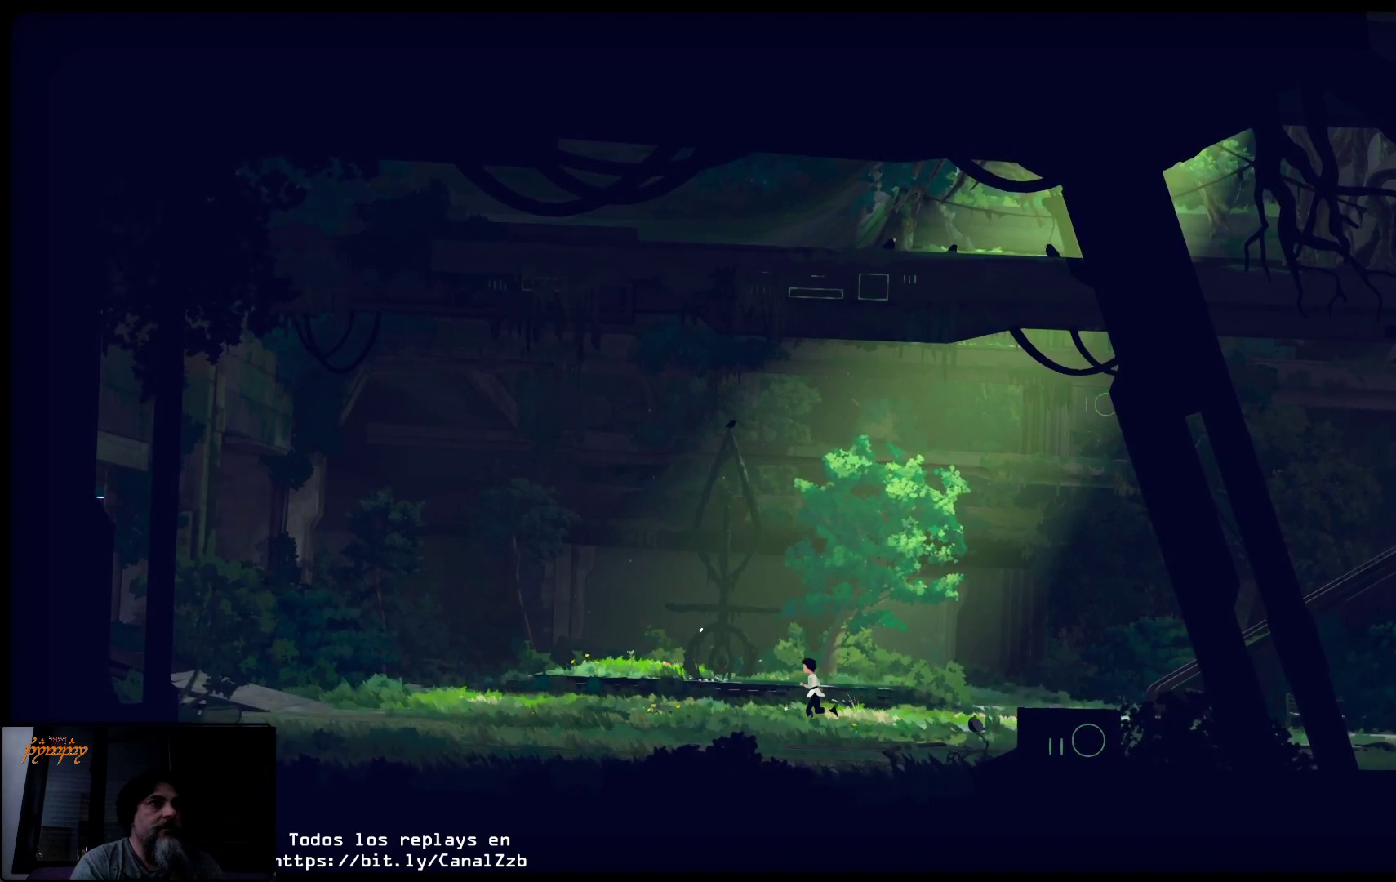
{"buttons": [], "left_stick": "left", "right_stick": "center", "events": []}
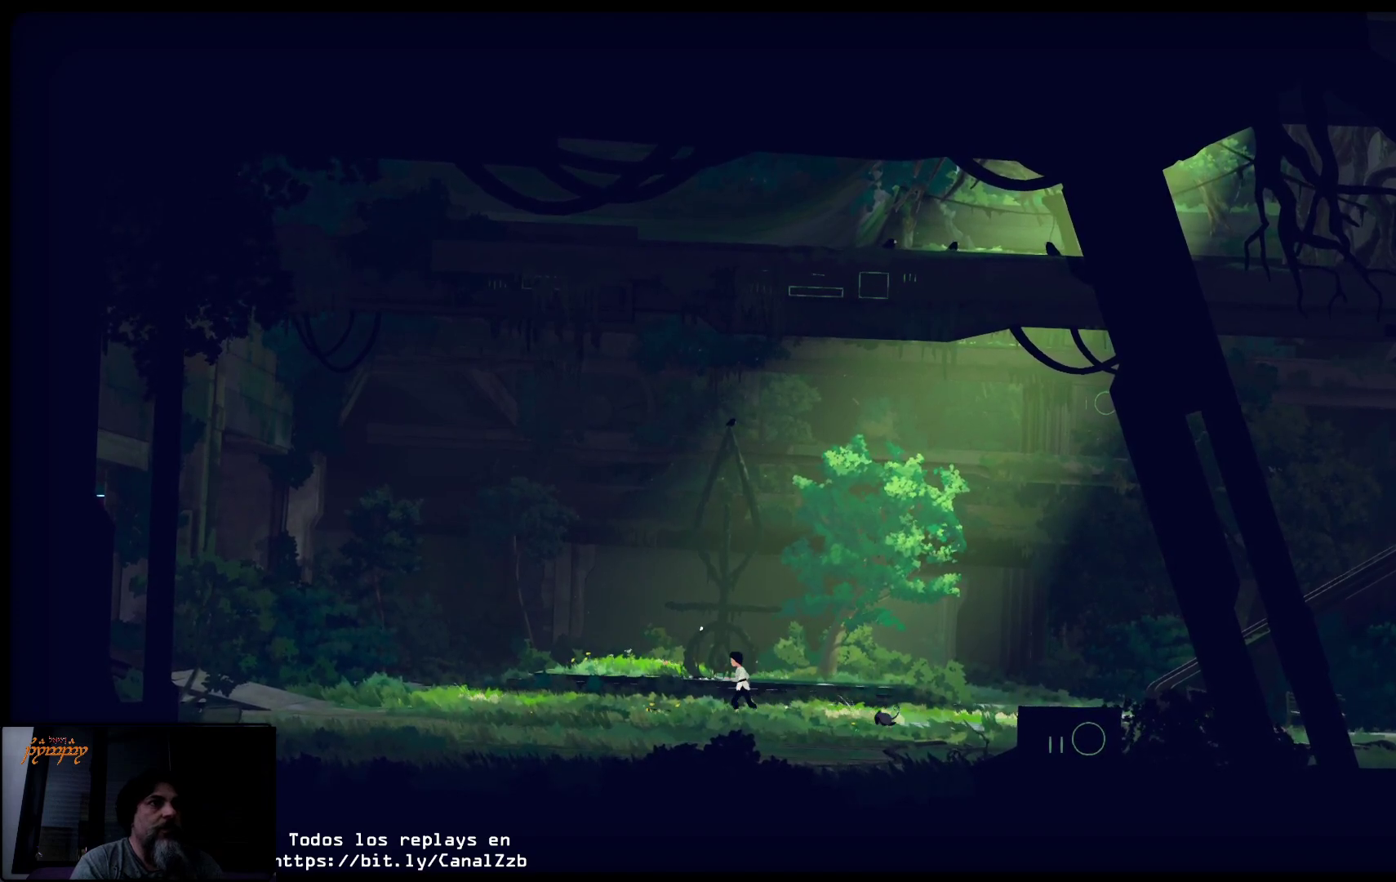
{"buttons": ["Y"], "left_stick": "center", "right_stick": "center", "events": [[200, "Y", "down"], [200, "left_stick", "center"]]}
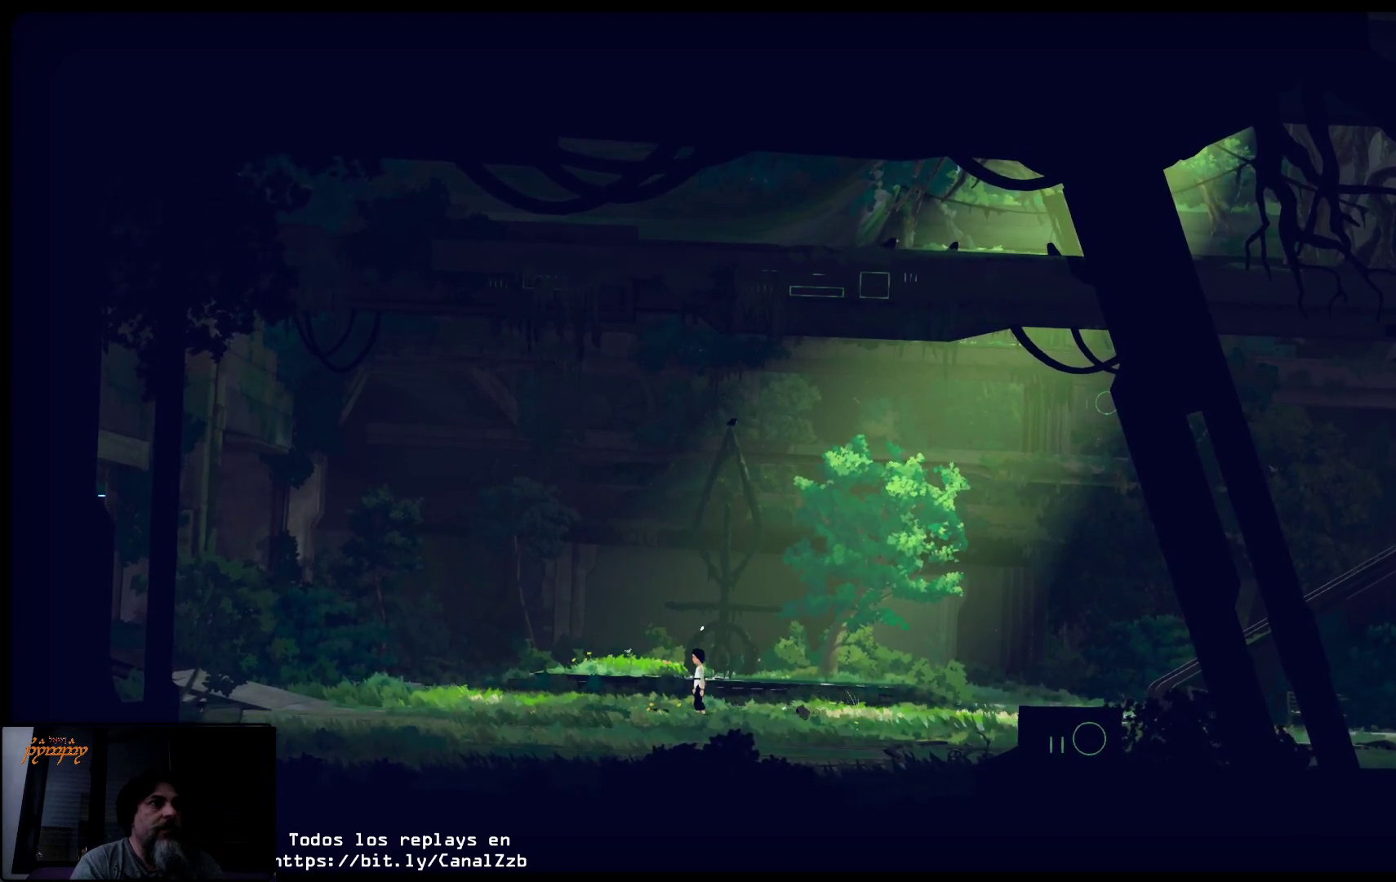
{"buttons": [], "left_stick": "right", "right_stick": "center", "events": [[200, "Y", "up"], [383, "left_stick", "right"]]}
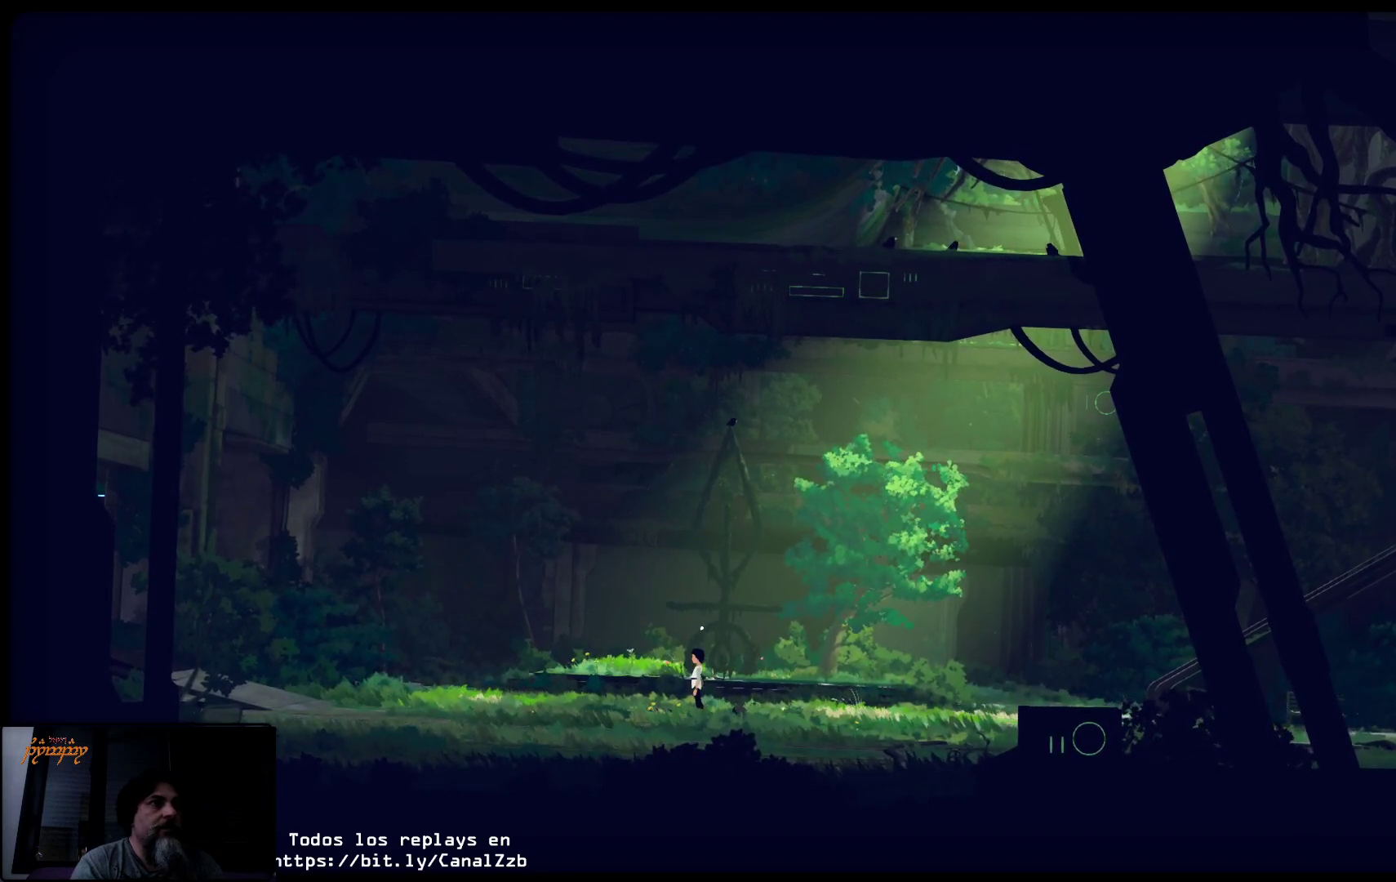
{"buttons": [], "left_stick": "right", "right_stick": "center", "events": []}
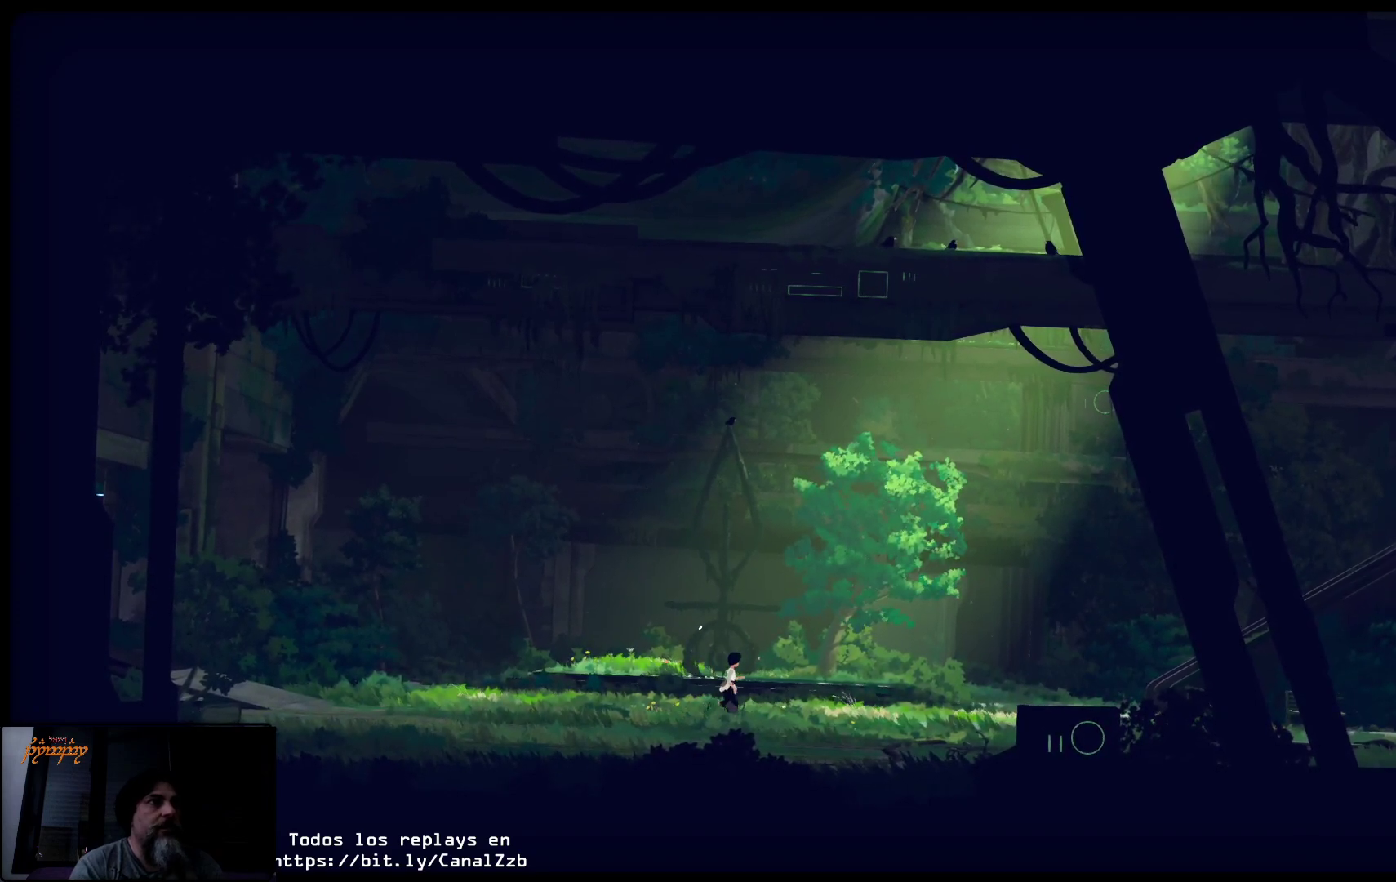
{"buttons": [], "left_stick": "right", "right_stick": "center", "events": []}
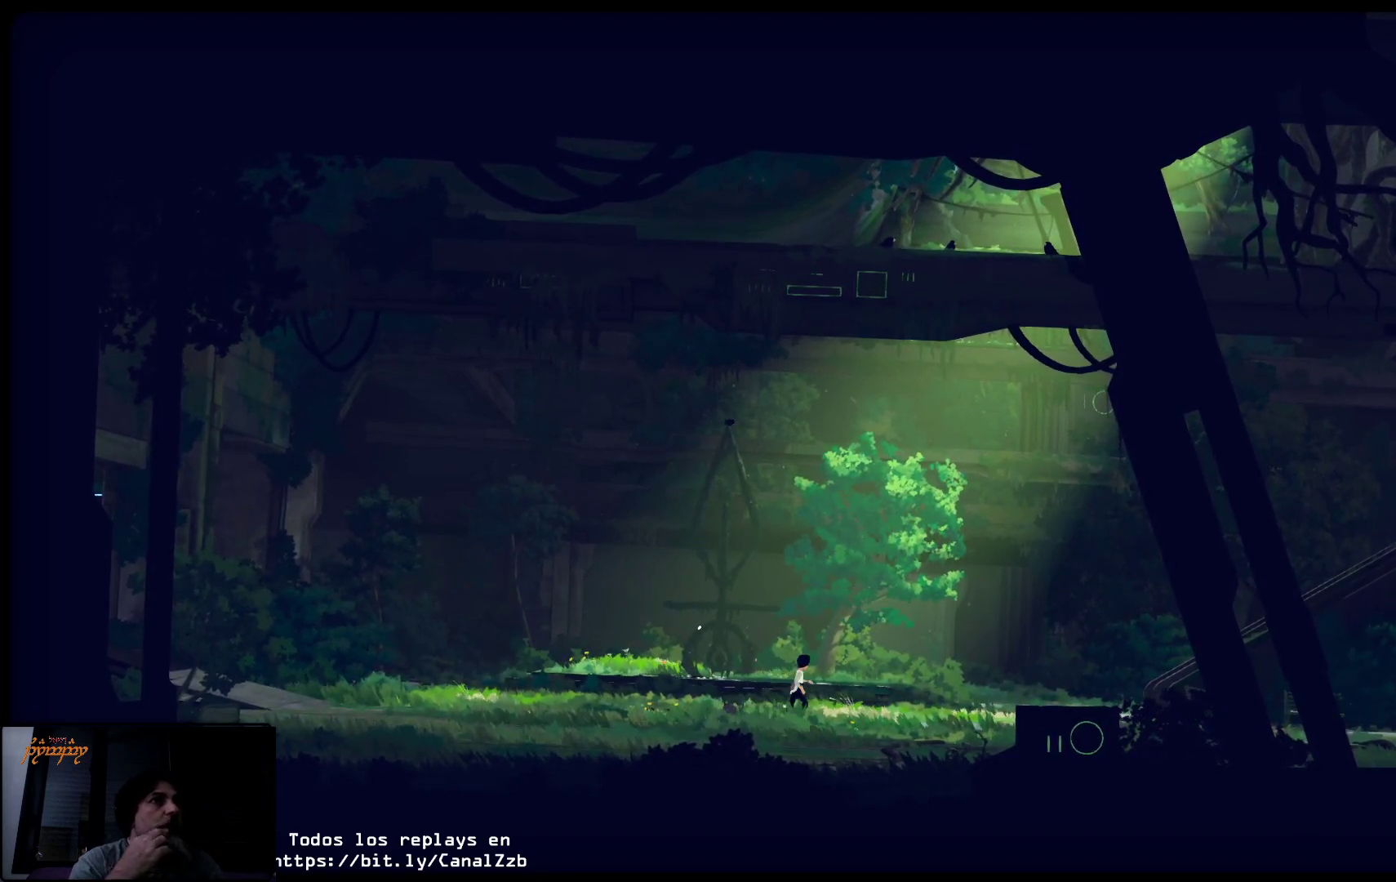
{"buttons": [], "left_stick": "right", "right_stick": "center", "events": []}
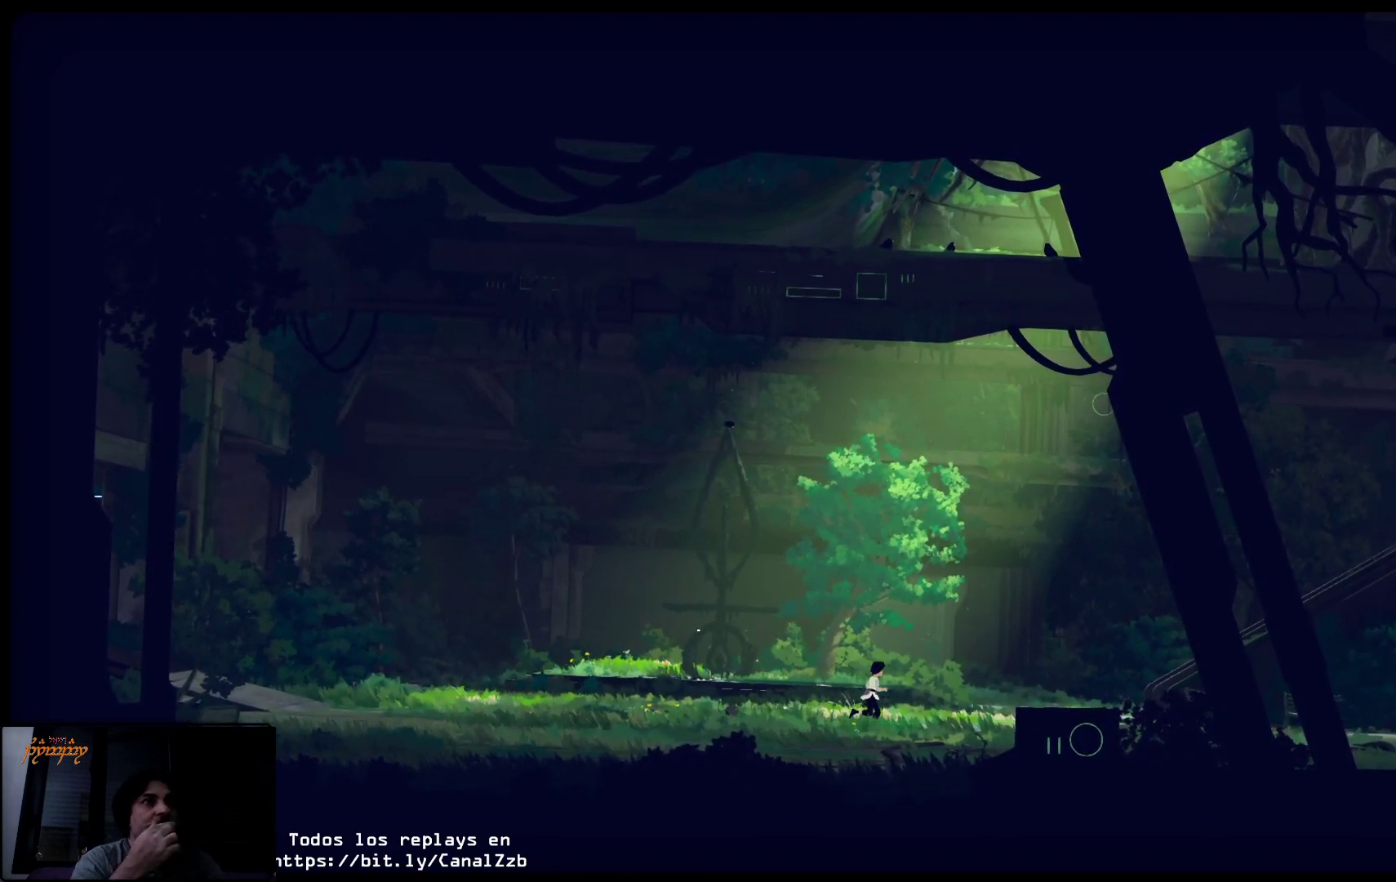
{"buttons": [], "left_stick": "right", "right_stick": "center", "events": []}
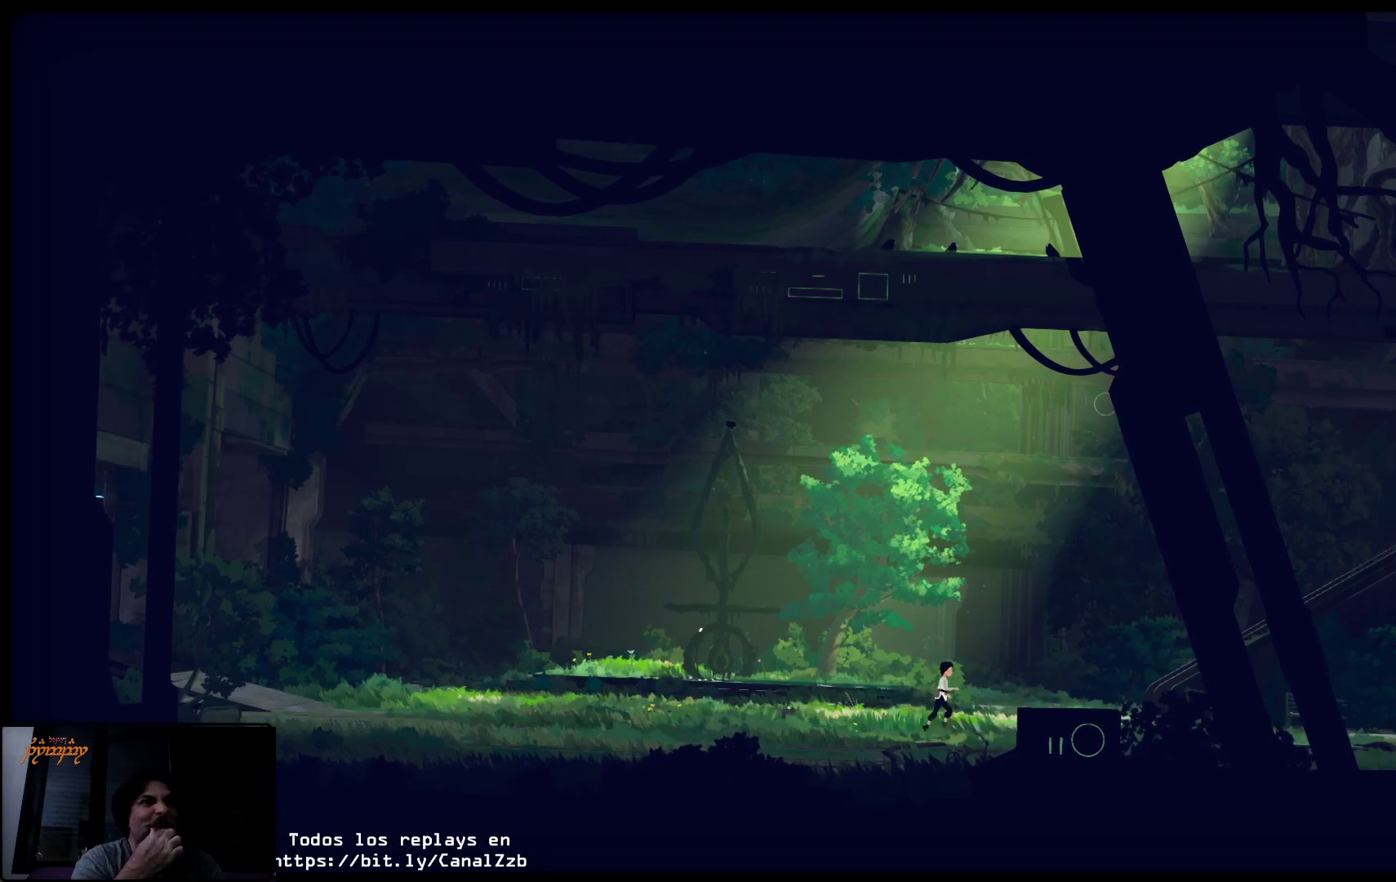
{"buttons": [], "left_stick": "right", "right_stick": "center", "events": []}
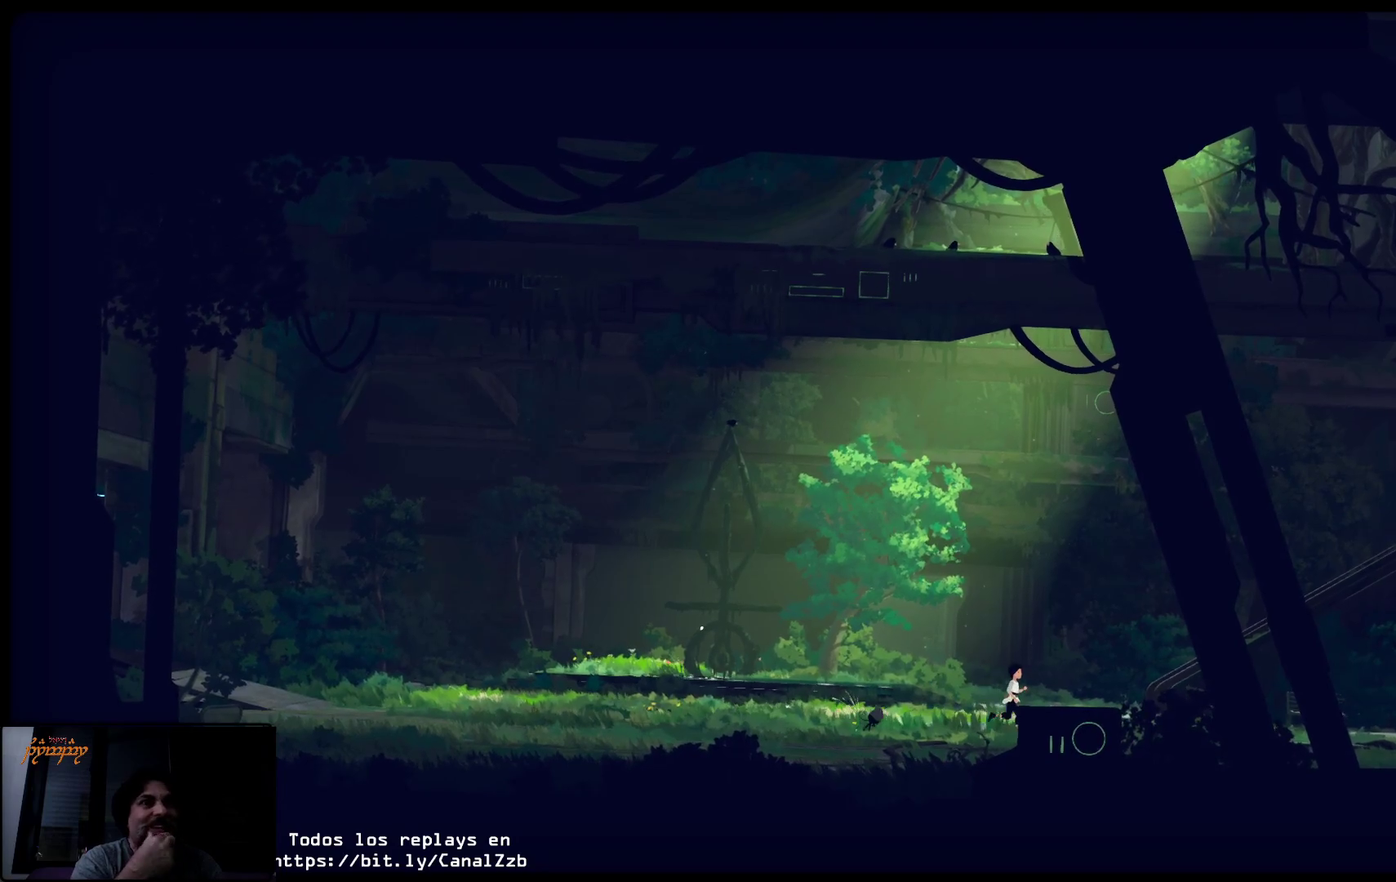
{"buttons": [], "left_stick": "right", "right_stick": "center", "events": []}
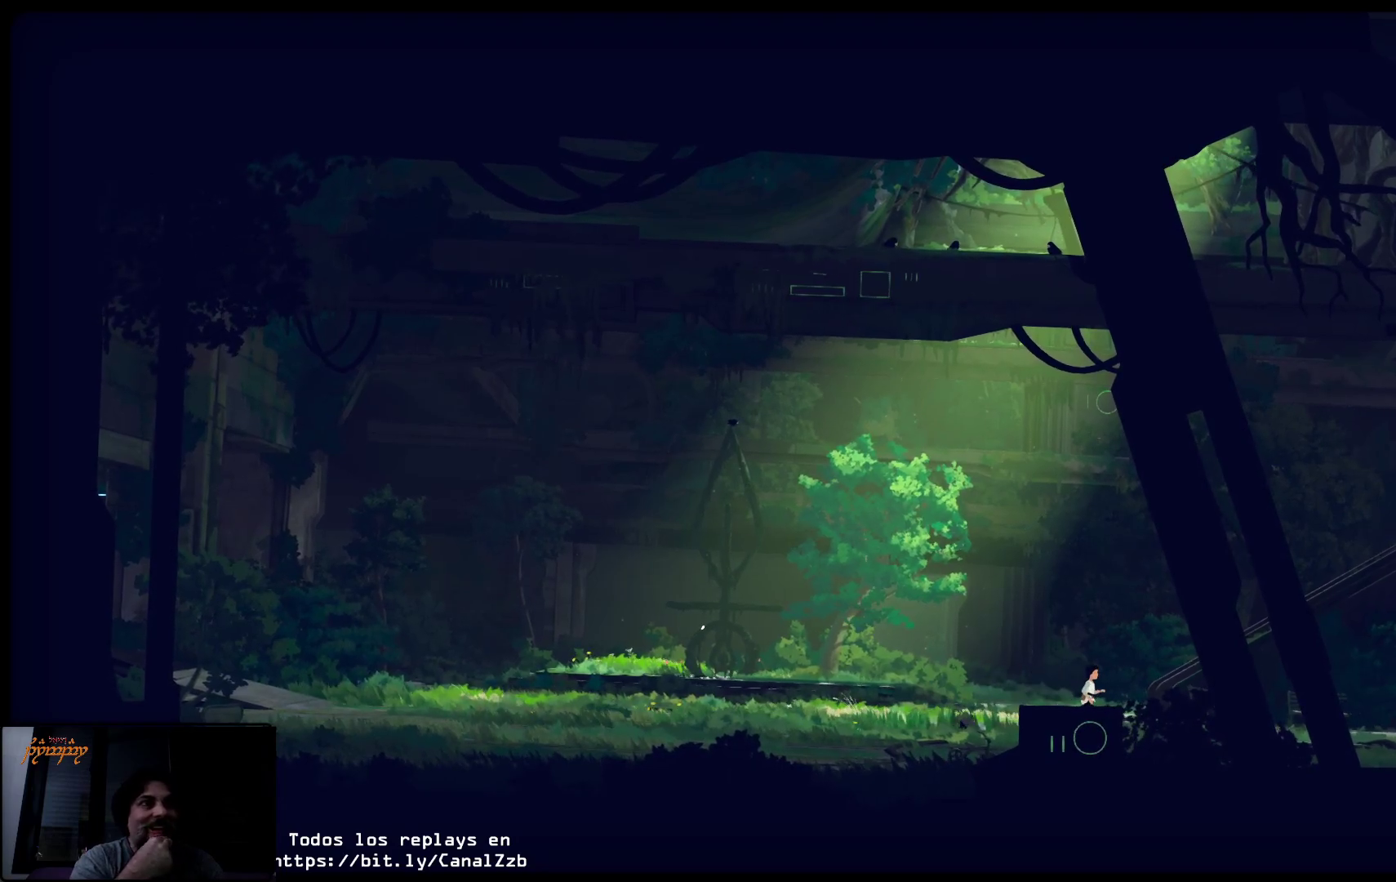
{"buttons": [], "left_stick": "right", "right_stick": "center", "events": []}
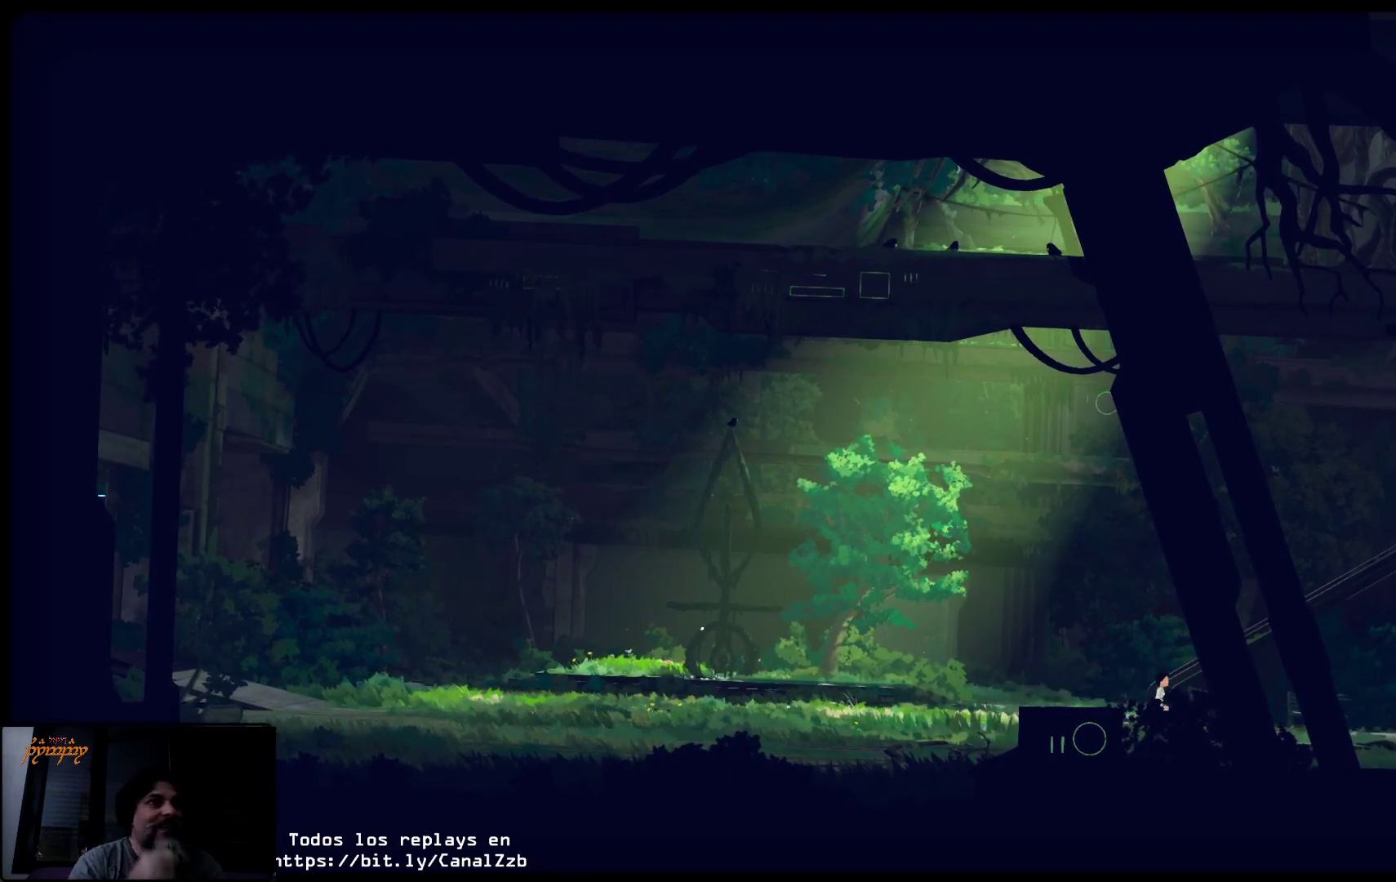
{"buttons": [], "left_stick": "right", "right_stick": "center", "events": []}
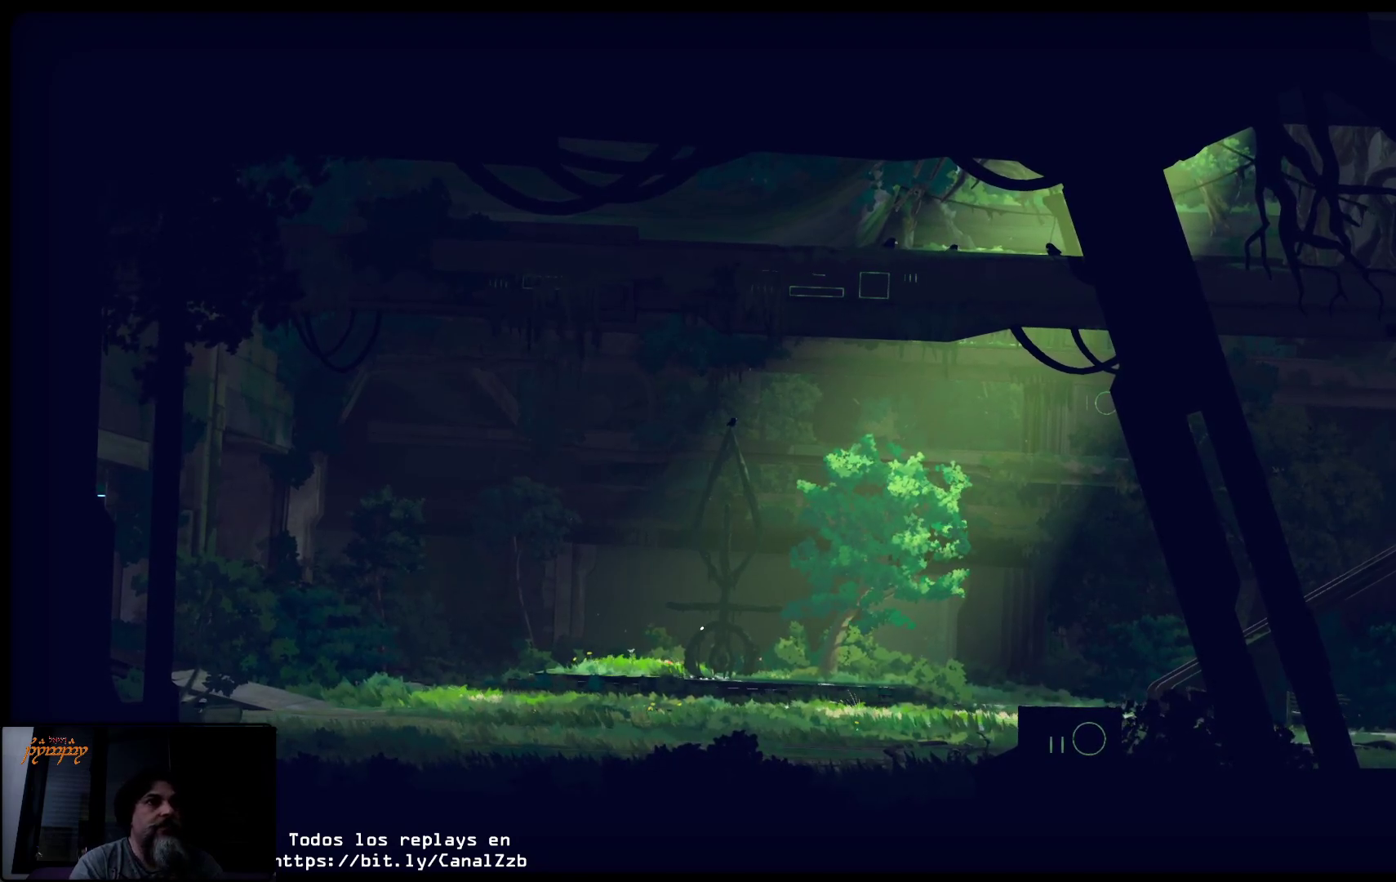
{"buttons": [], "left_stick": "right", "right_stick": "center", "events": []}
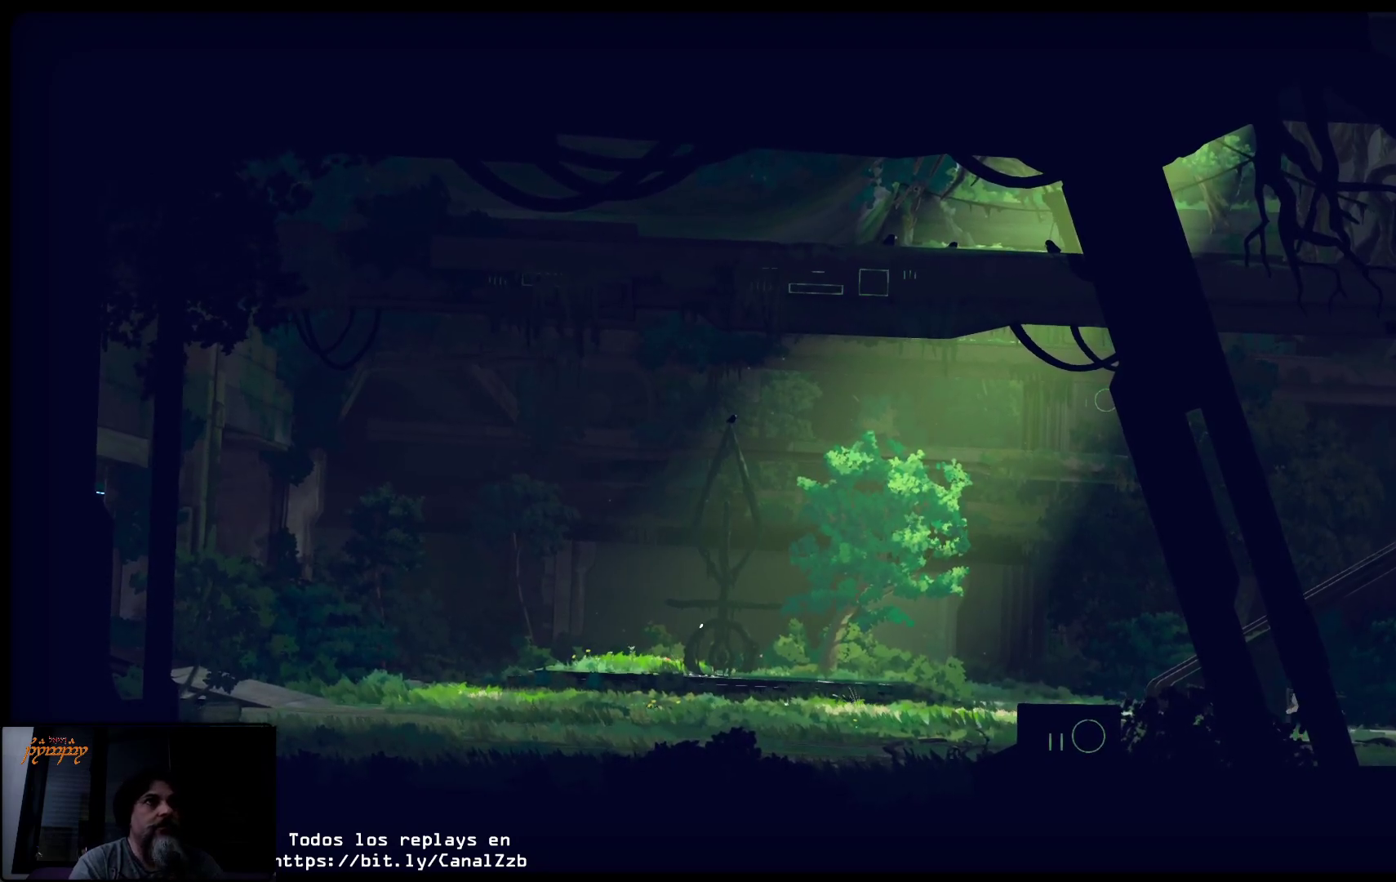
{"buttons": [], "left_stick": "right", "right_stick": "center", "events": []}
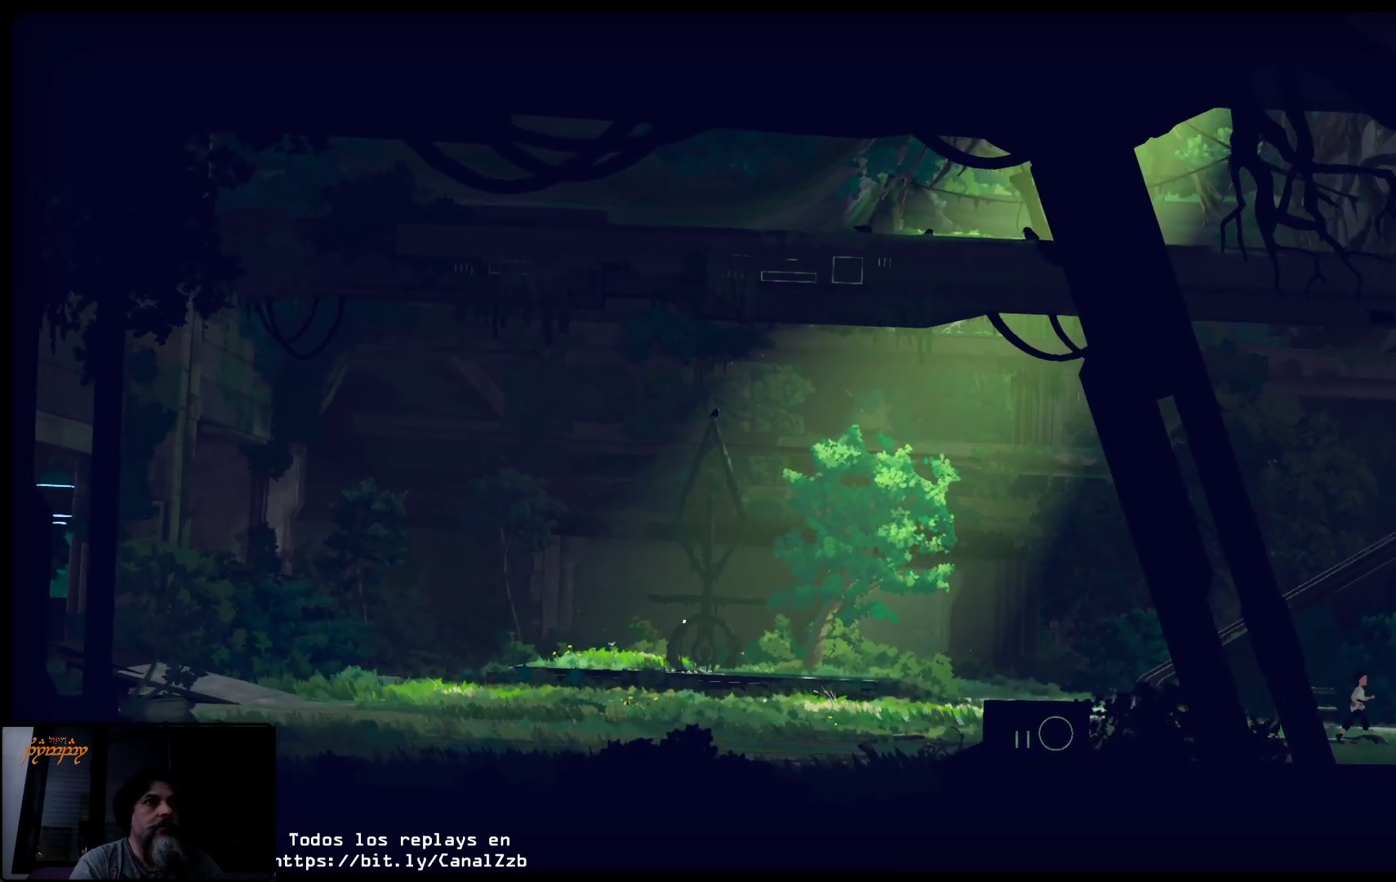
{"buttons": [], "left_stick": "right", "right_stick": "center", "events": []}
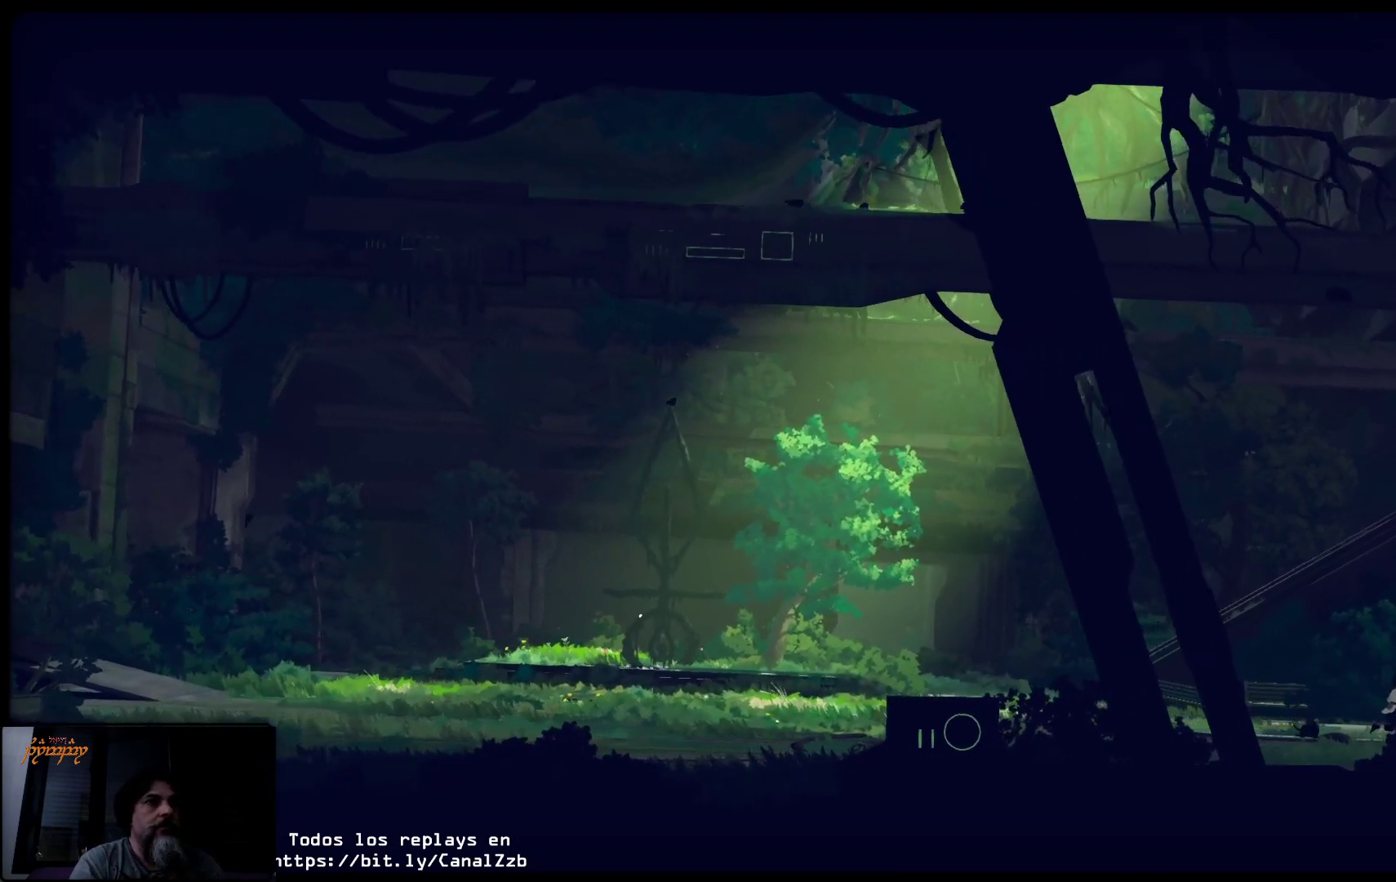
{"buttons": [], "left_stick": "right", "right_stick": "center", "events": []}
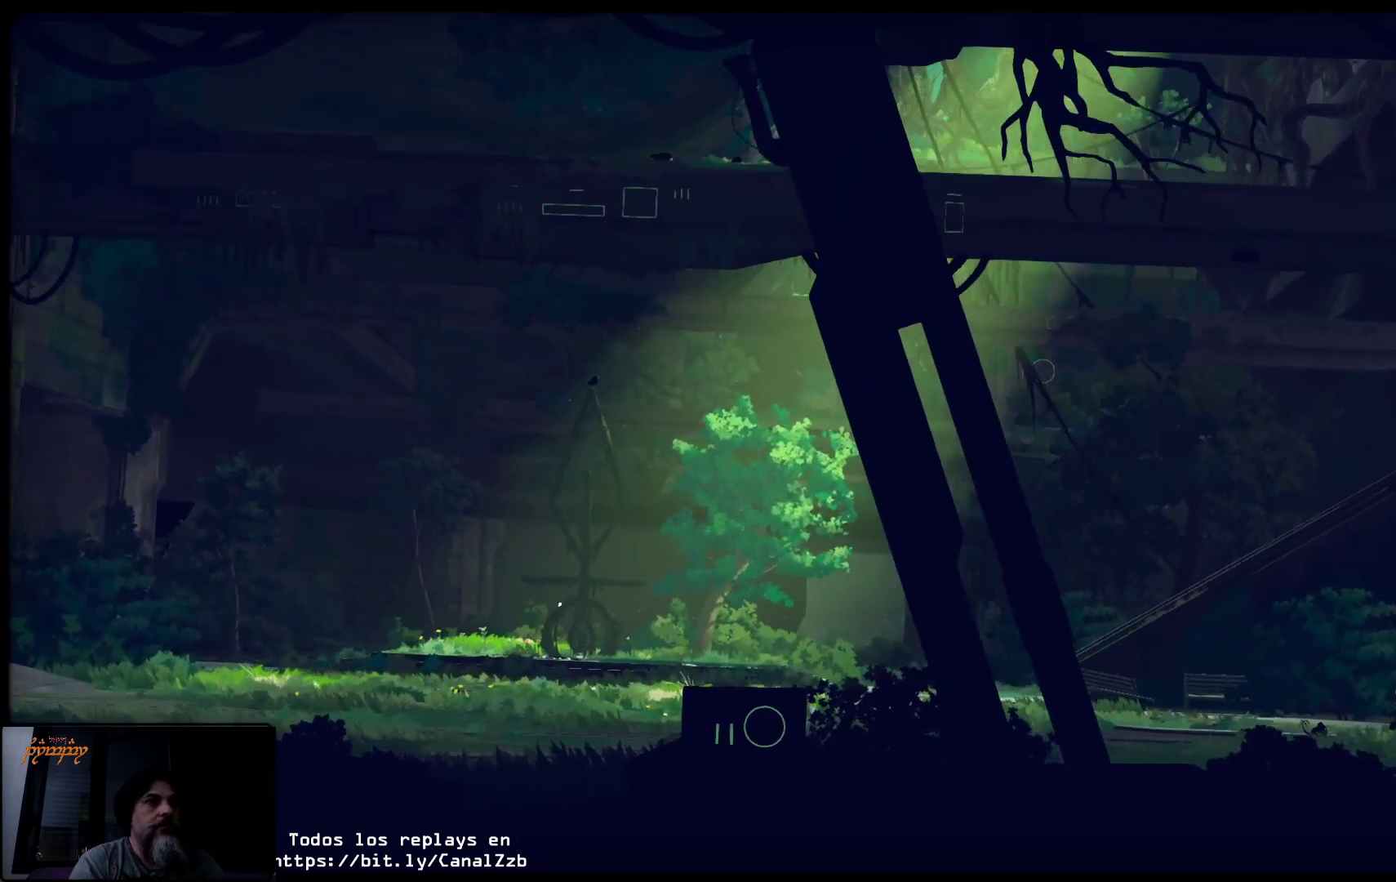
{"buttons": [], "left_stick": "right", "right_stick": "center", "events": []}
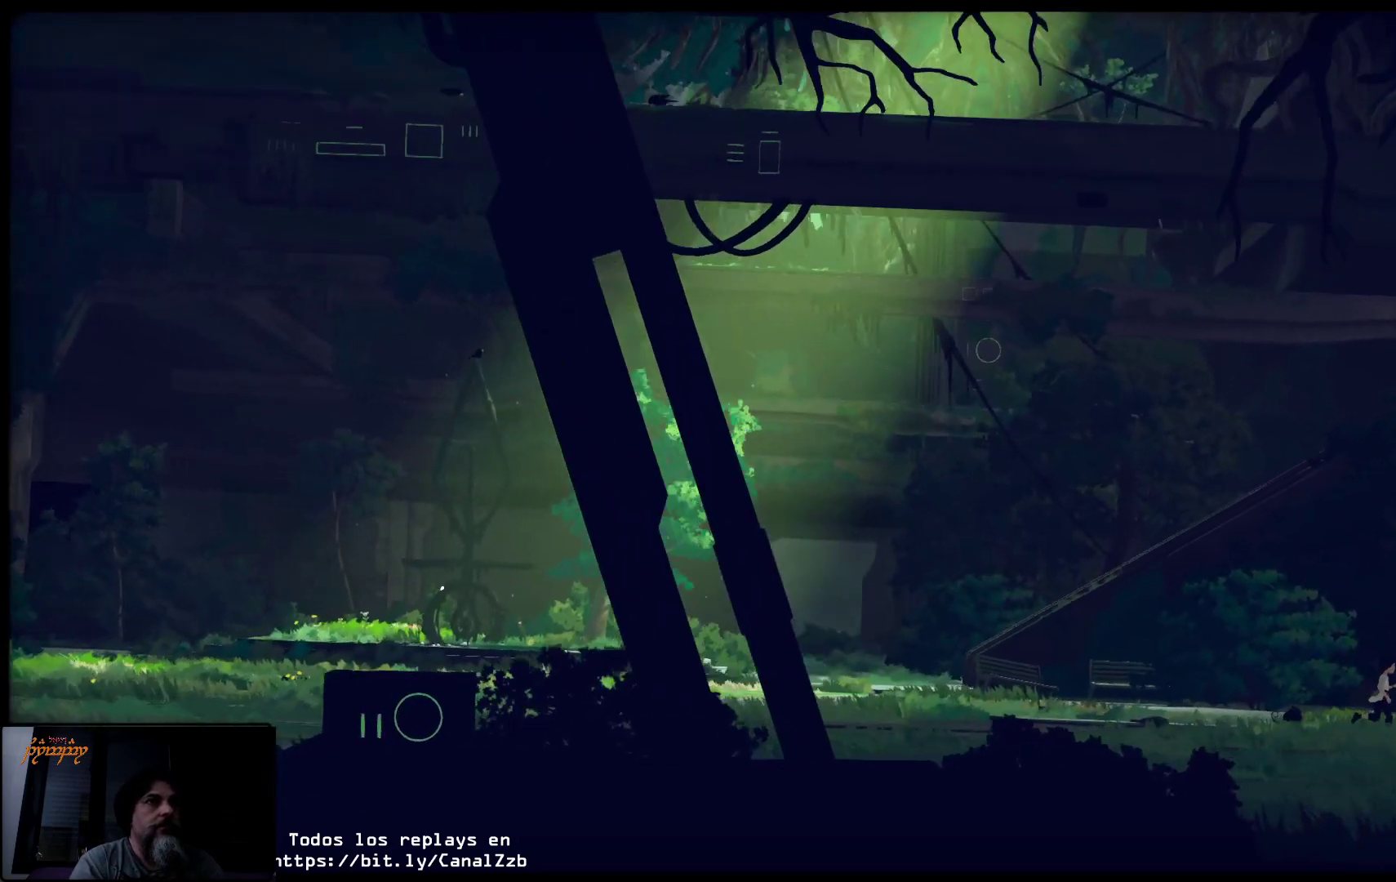
{"buttons": [], "left_stick": "right", "right_stick": "center", "events": []}
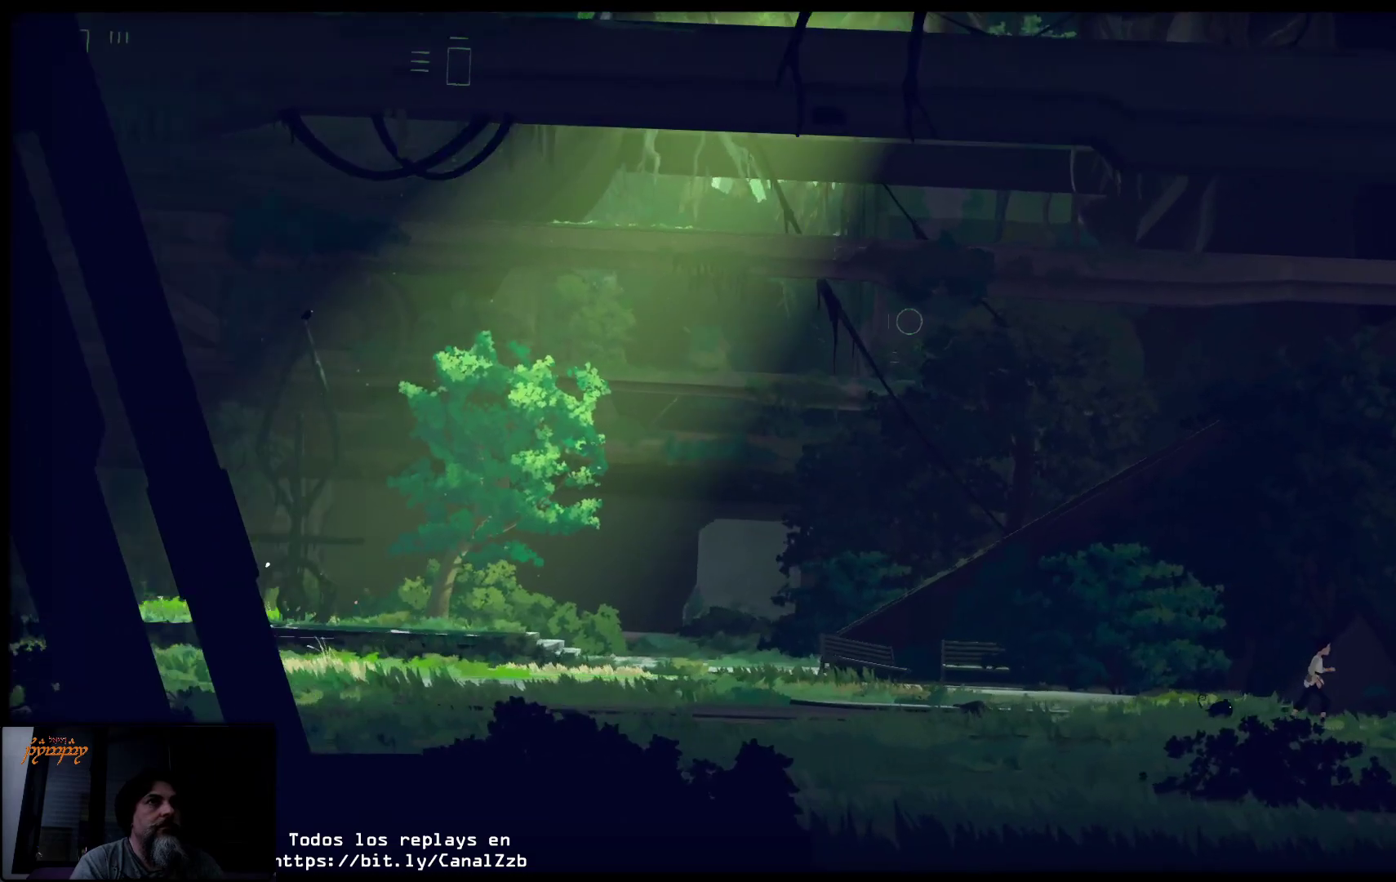
{"buttons": [], "left_stick": "right", "right_stick": "center", "events": []}
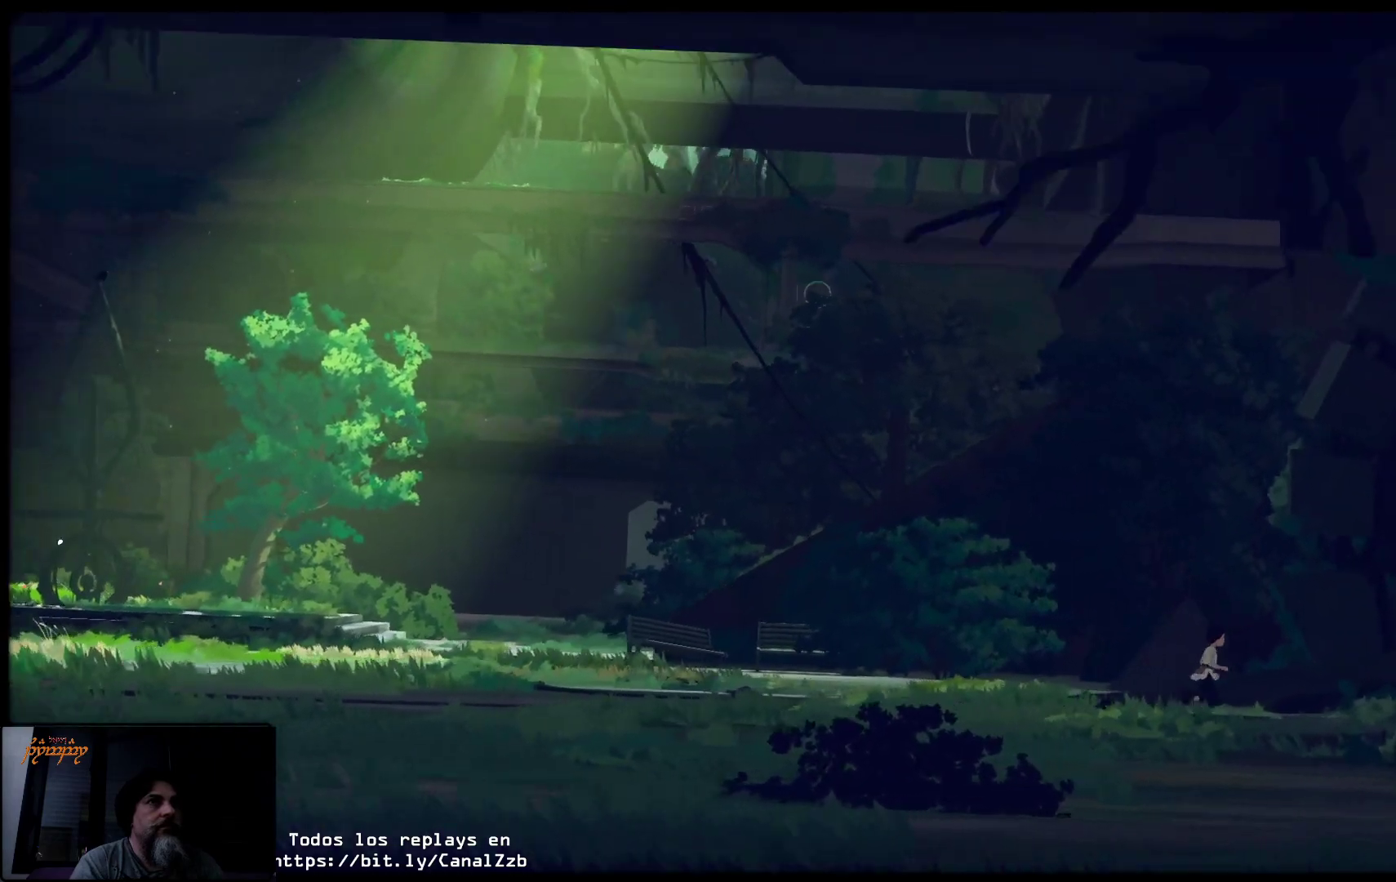
{"buttons": [], "left_stick": "right", "right_stick": "center", "events": []}
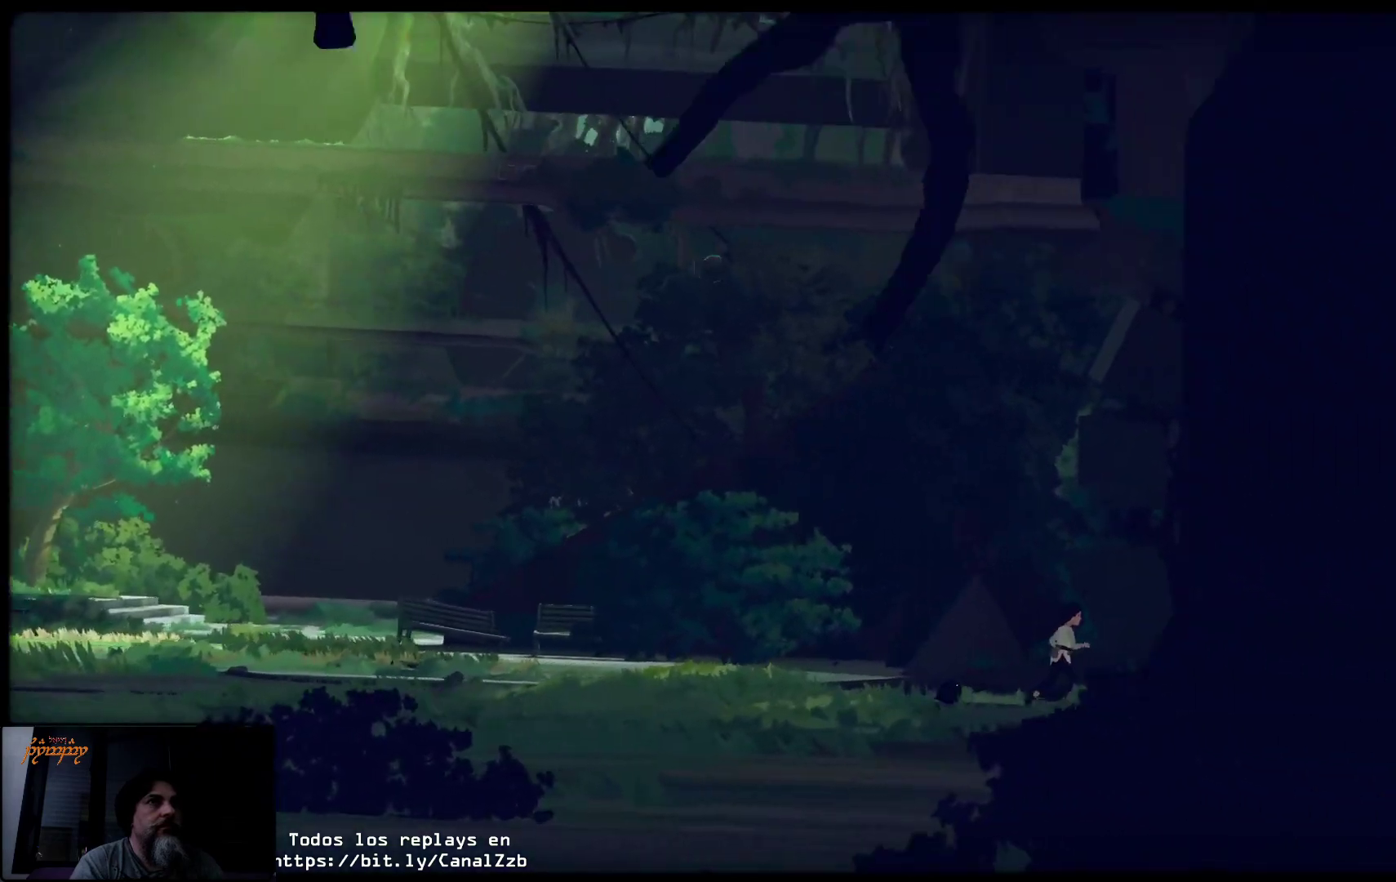
{"buttons": [], "left_stick": "right", "right_stick": "center", "events": []}
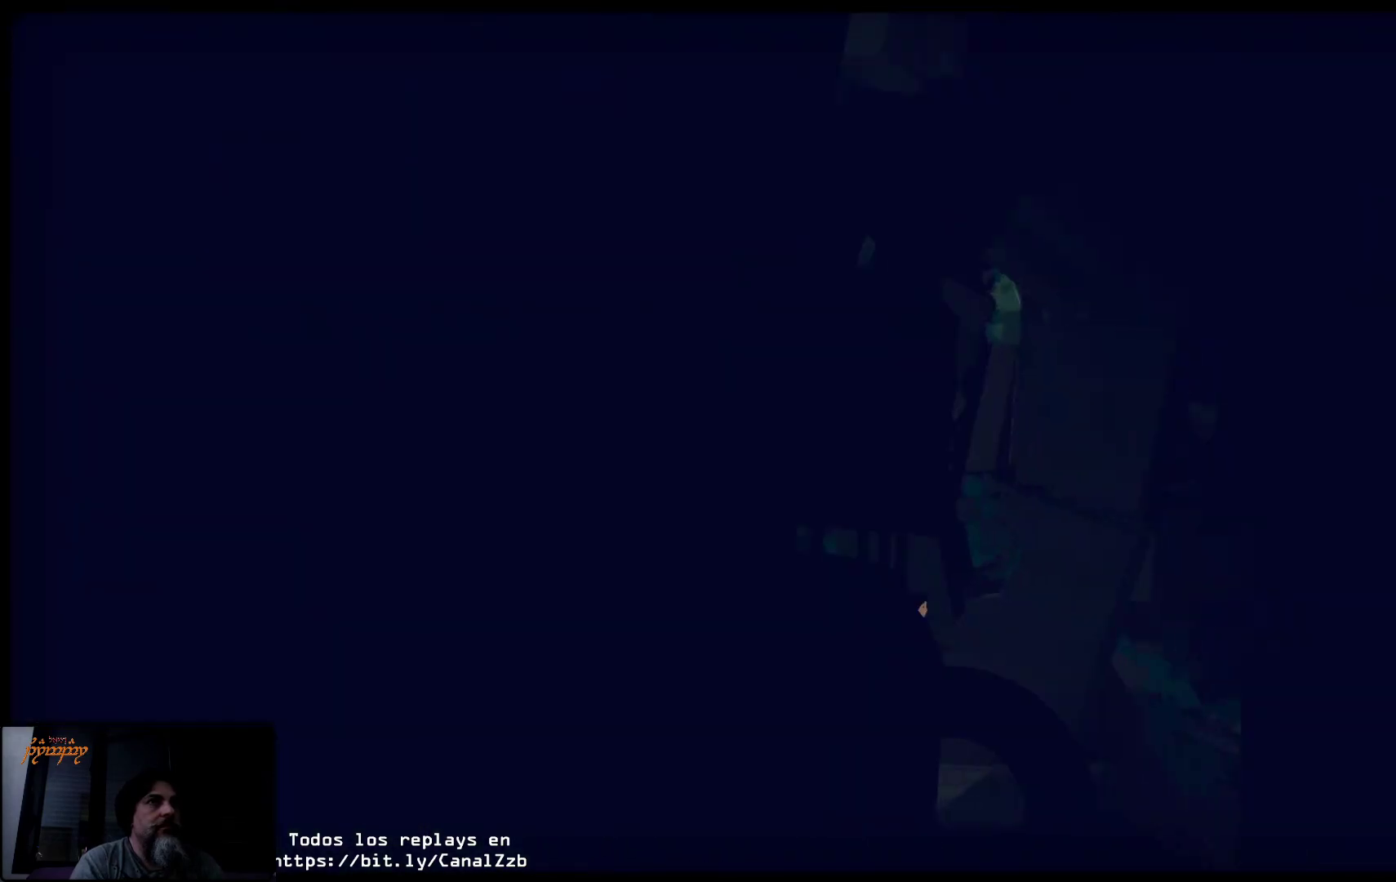
{"buttons": [], "left_stick": "right", "right_stick": "center", "events": []}